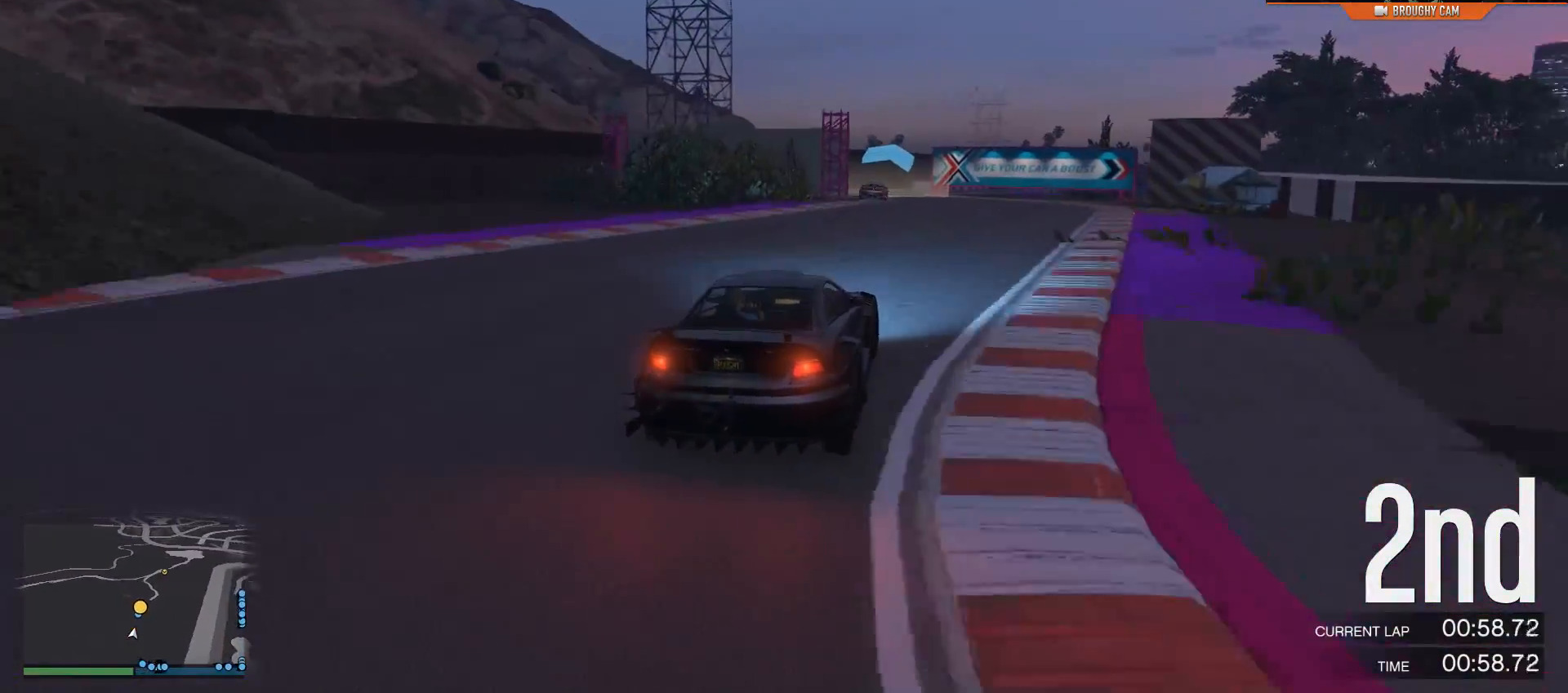
Gameplay with a controller (Xbox layout); each line is a JSON object with the inputs held at the frame after it. "events" lists button and stick changes between this image and that frame as [ms after this image, input, new state], when the widget could be followed in between.
{"buttons": ["R2"], "left_stick": "left", "right_stick": "center", "events": [[117, "left_stick", "center"], [284, "left_stick", "left"]]}
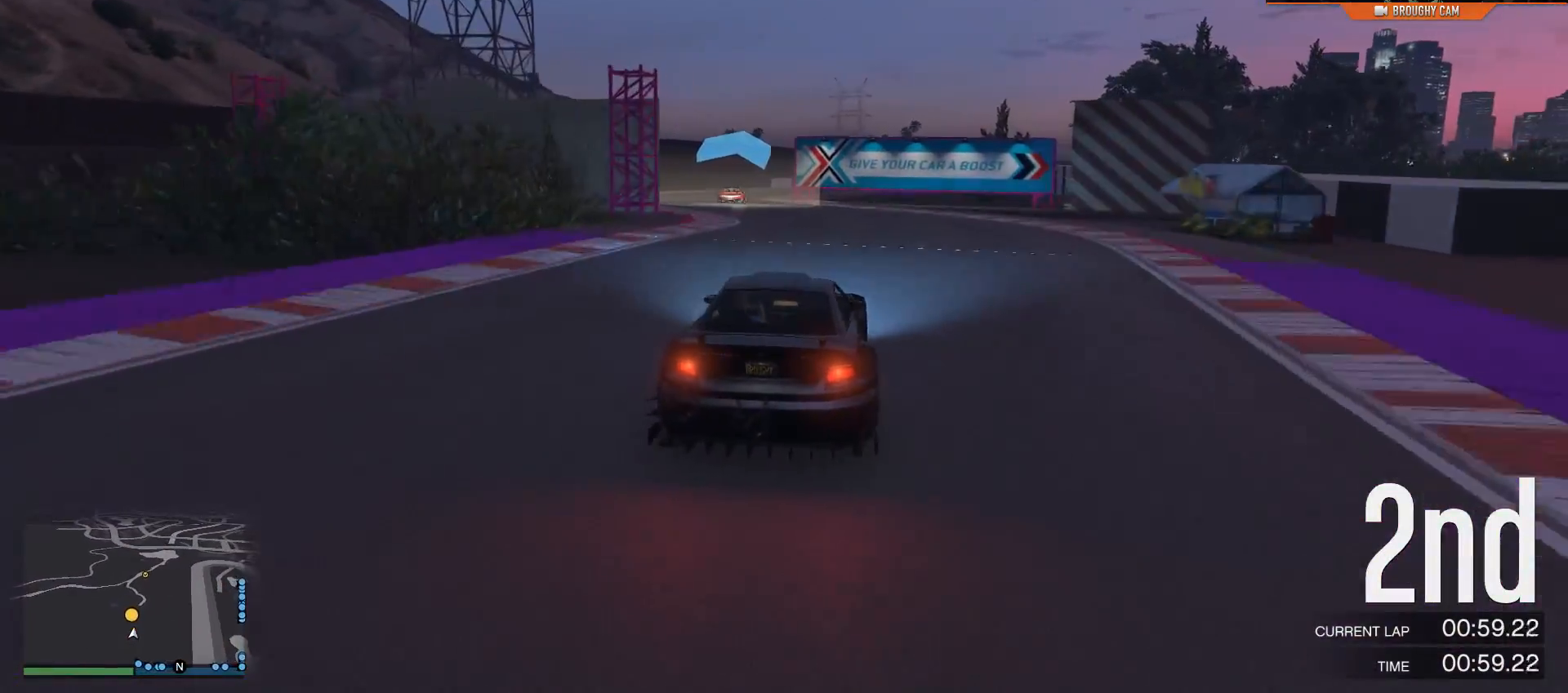
{"buttons": ["R2"], "left_stick": "right", "right_stick": "center", "events": [[167, "left_stick", "center"], [434, "left_stick", "right"]]}
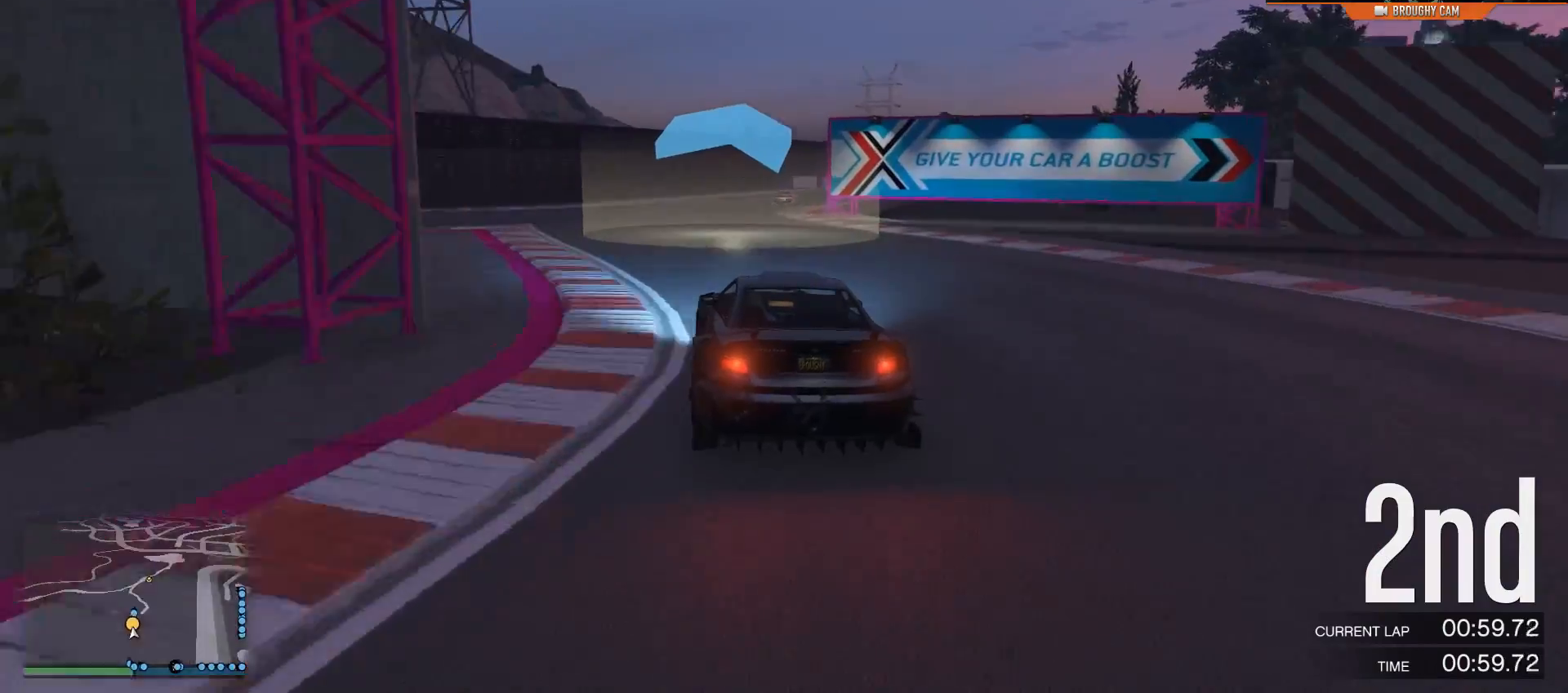
{"buttons": ["R2"], "left_stick": "right", "right_stick": "center", "events": [[134, "left_stick", "center"], [401, "left_stick", "right"]]}
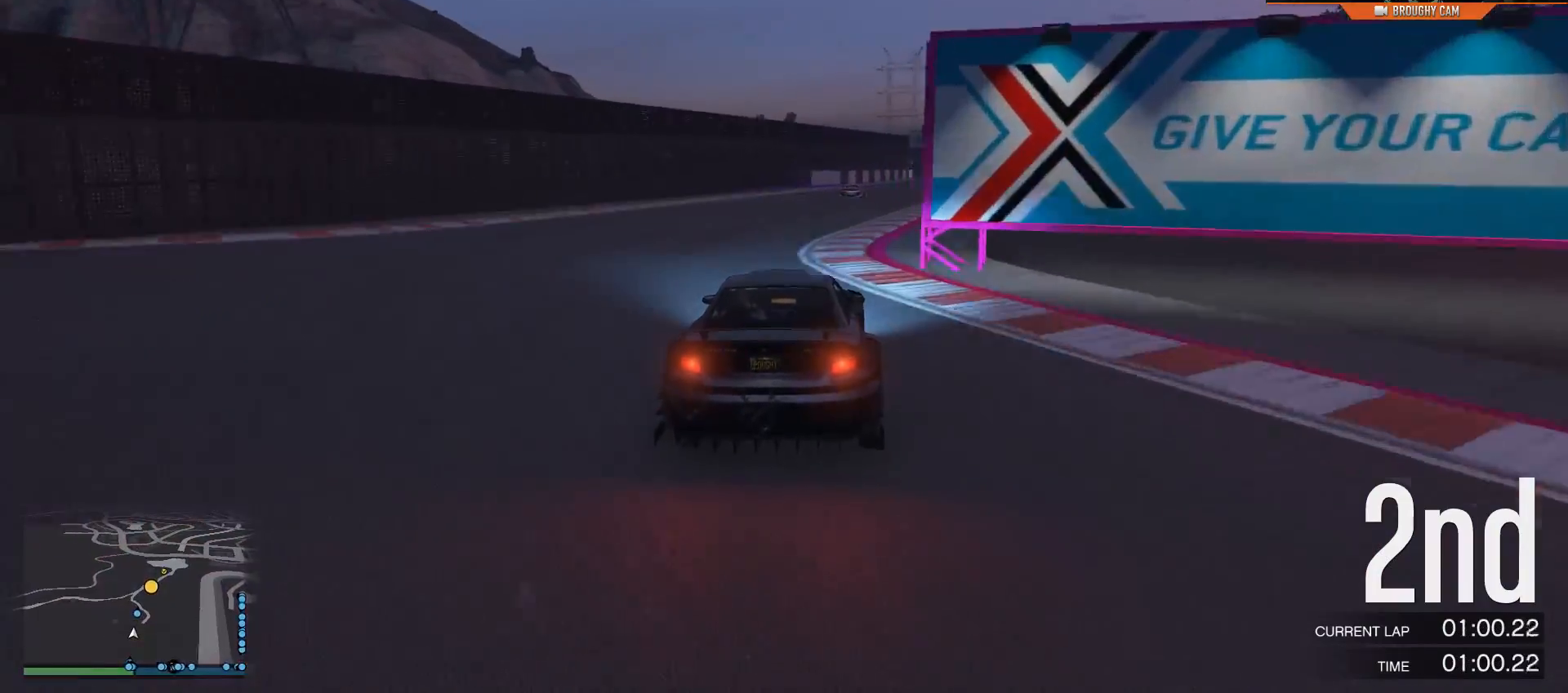
{"buttons": ["R2"], "left_stick": "center", "right_stick": "center", "events": [[100, "left_stick", "center"]]}
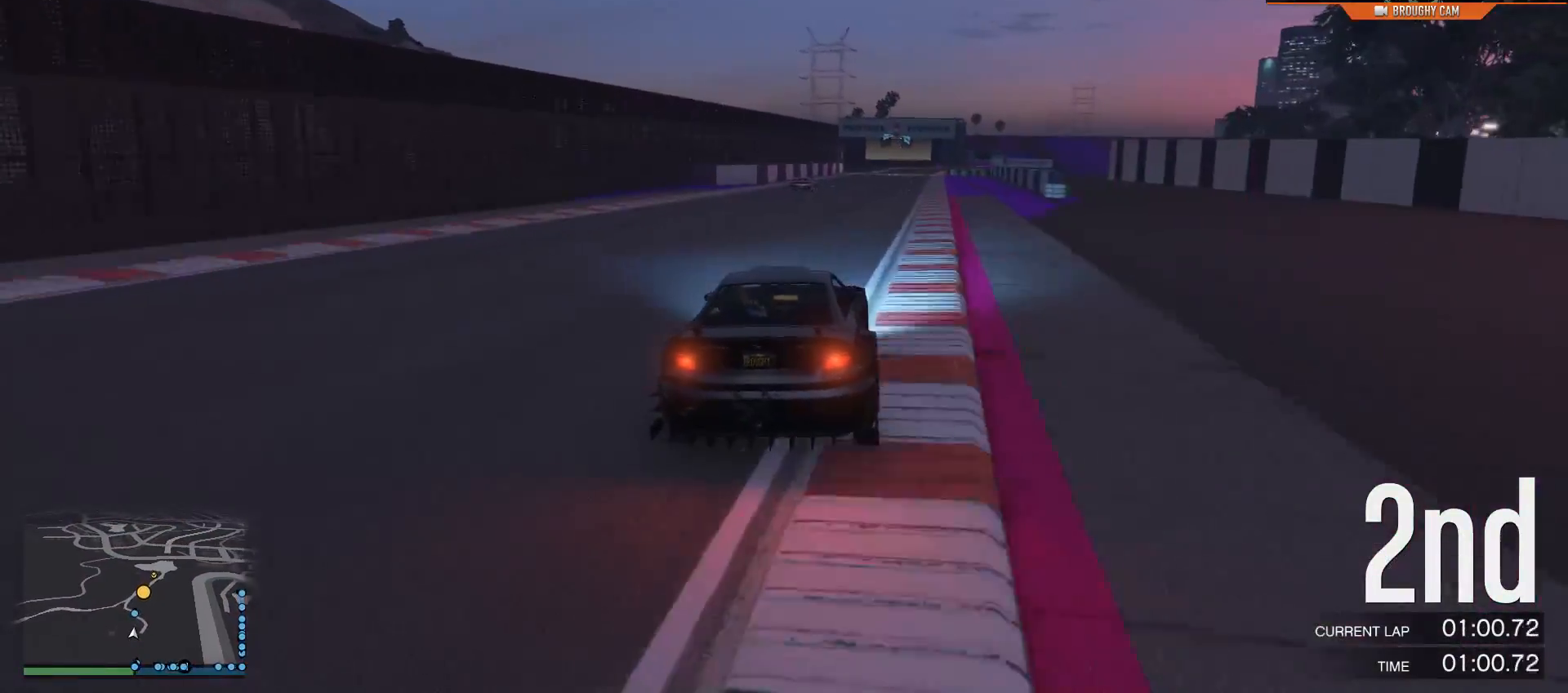
{"buttons": ["R2"], "left_stick": "center", "right_stick": "center", "events": []}
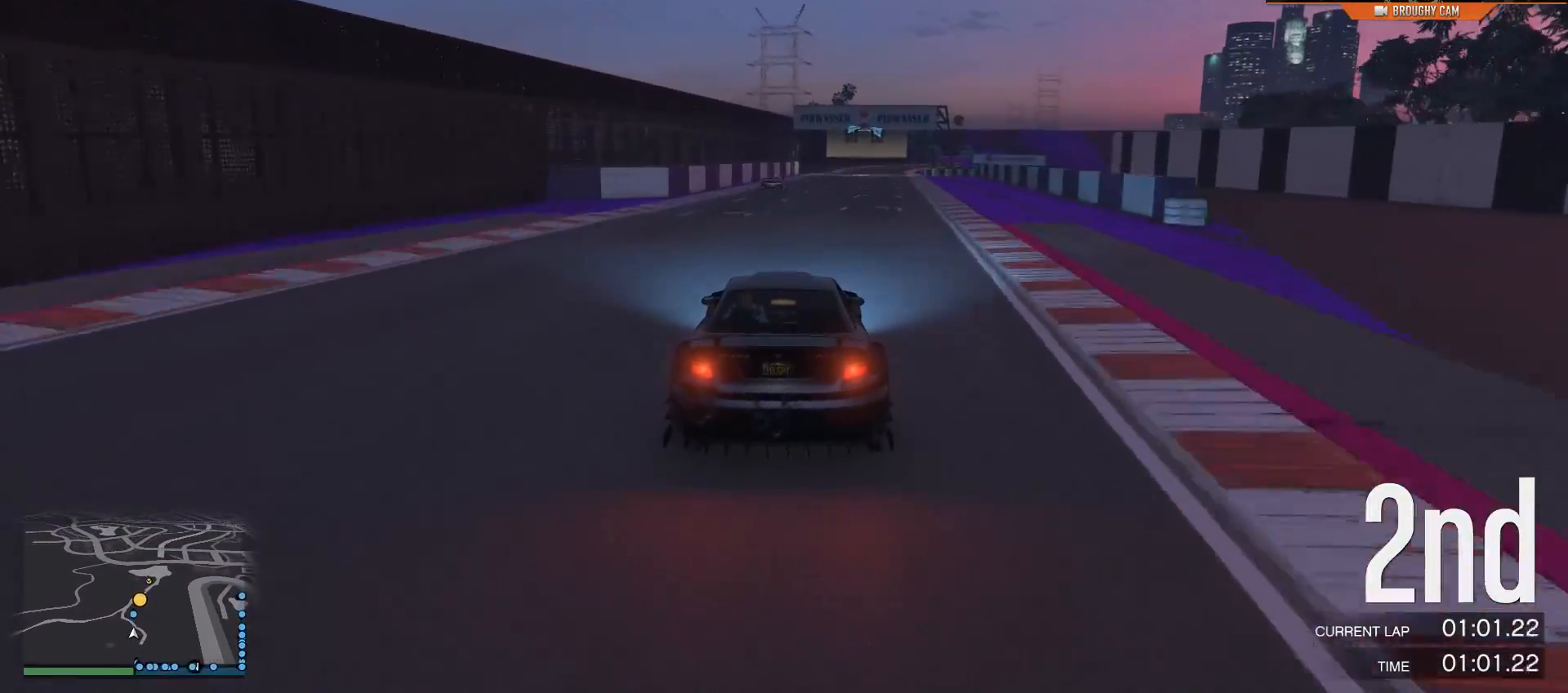
{"buttons": ["R2"], "left_stick": "right", "right_stick": "center", "events": [[450, "left_stick", "right"]]}
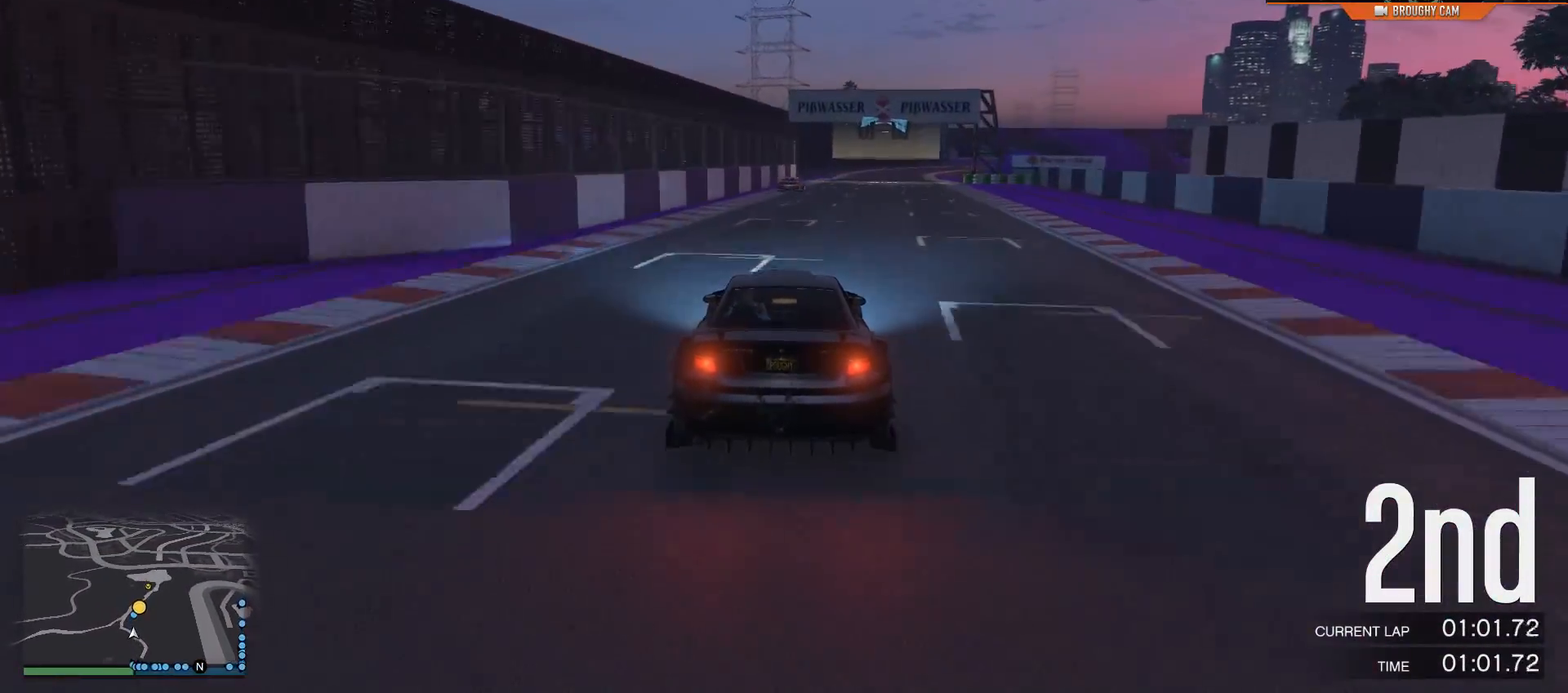
{"buttons": ["R2"], "left_stick": "center", "right_stick": "center", "events": [[184, "left_stick", "center"], [284, "left_stick", "right"], [484, "left_stick", "center"]]}
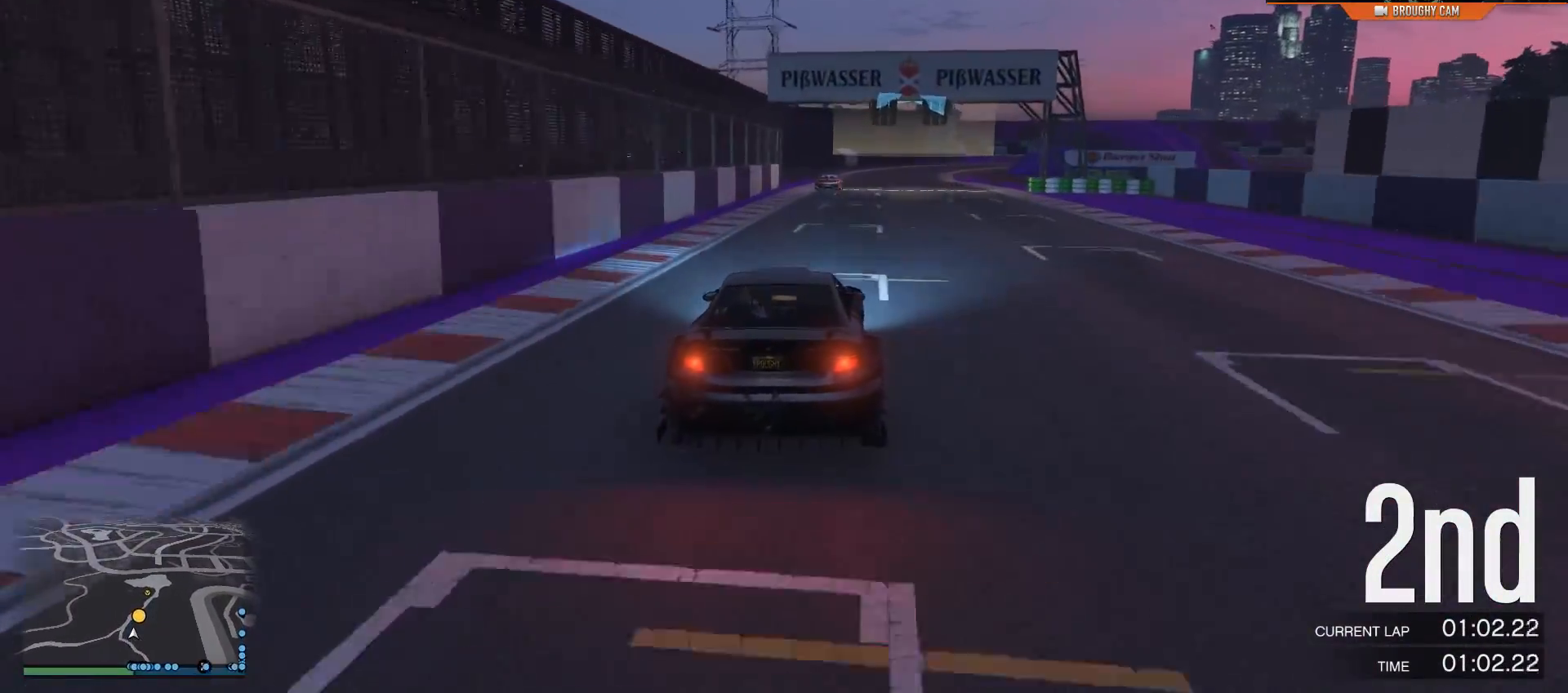
{"buttons": ["R2"], "left_stick": "center", "right_stick": "center", "events": []}
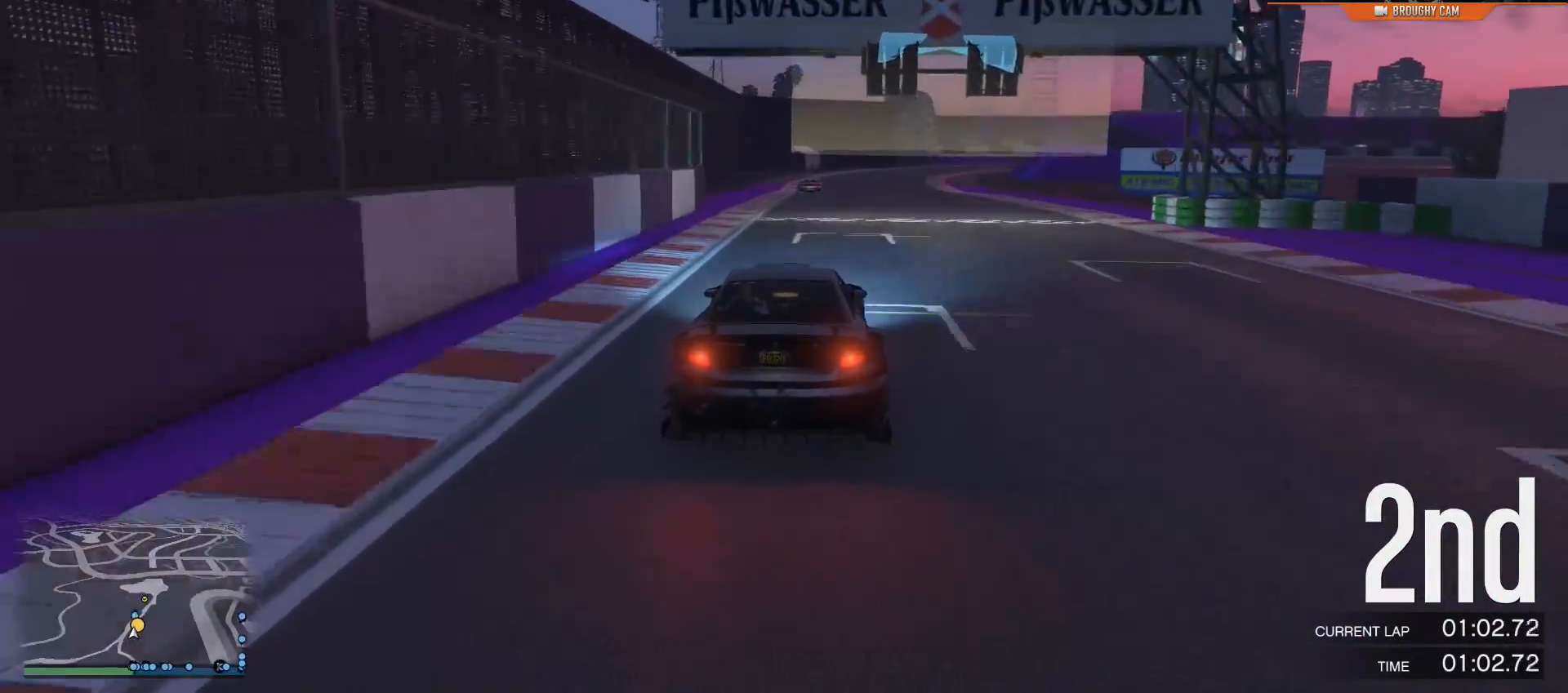
{"buttons": ["R2"], "left_stick": "center", "right_stick": "center", "events": [[167, "left_stick", "right"], [334, "left_stick", "center"]]}
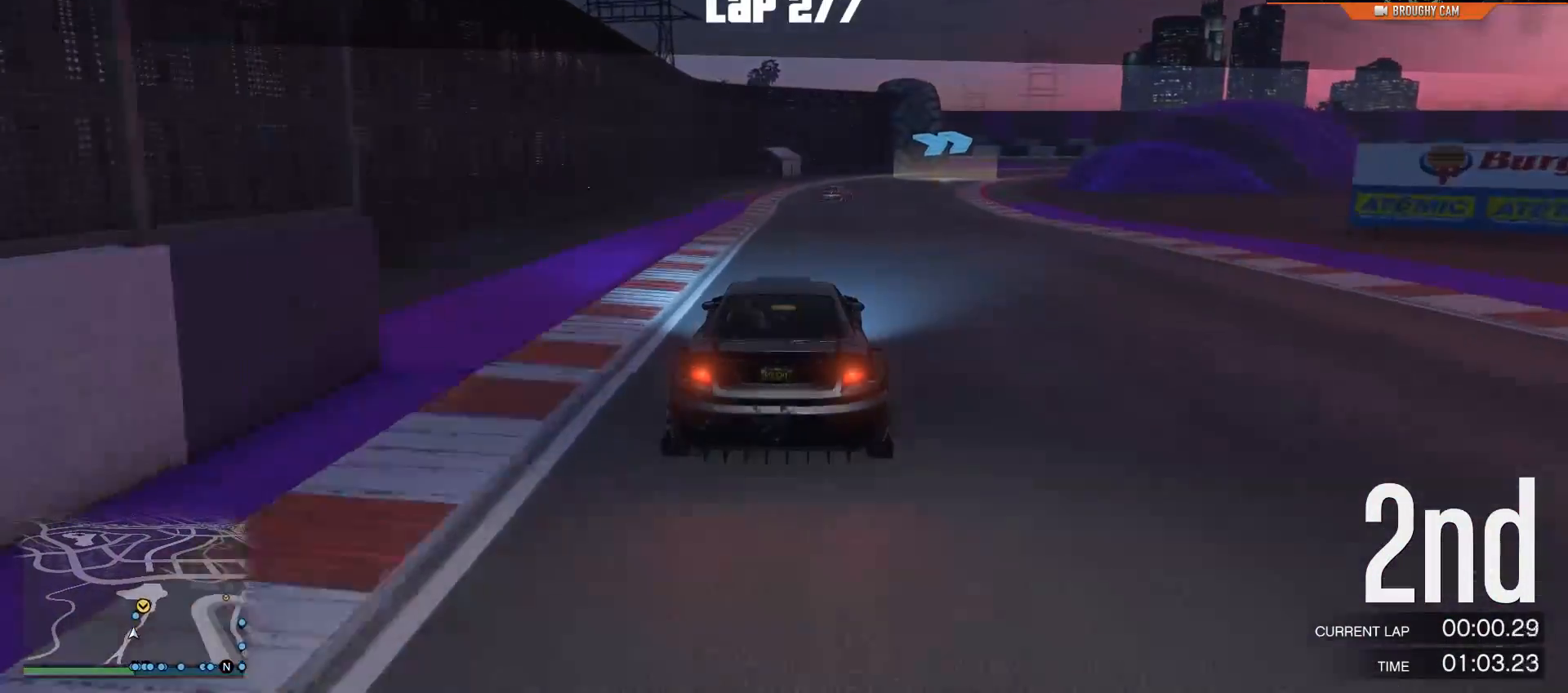
{"buttons": ["R2"], "left_stick": "right", "right_stick": "center", "events": [[200, "left_stick", "right"], [434, "left_stick", "center"], [500, "left_stick", "right"]]}
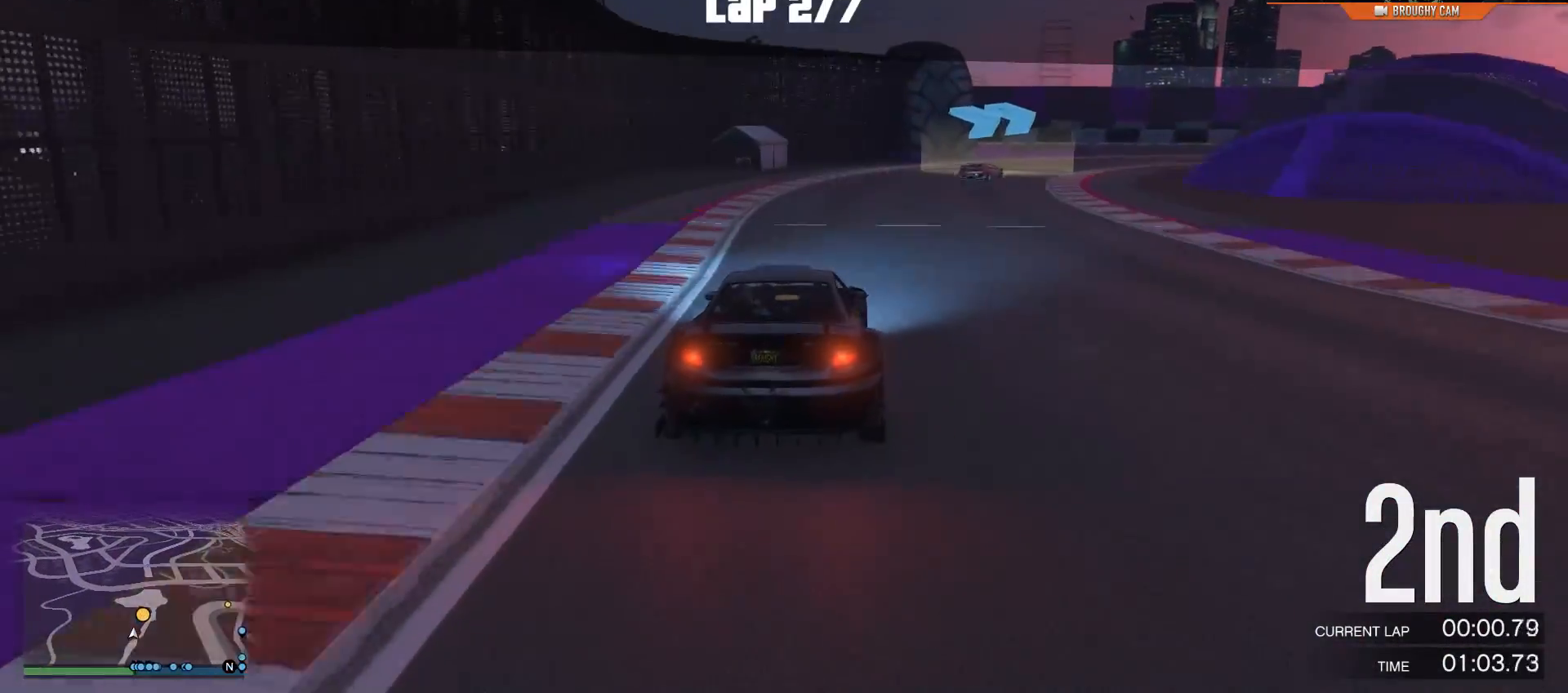
{"buttons": ["L2"], "left_stick": "right", "right_stick": "center", "events": [[217, "R2", "up"], [267, "L2", "down"], [401, "left_stick", "up"], [484, "left_stick", "right"]]}
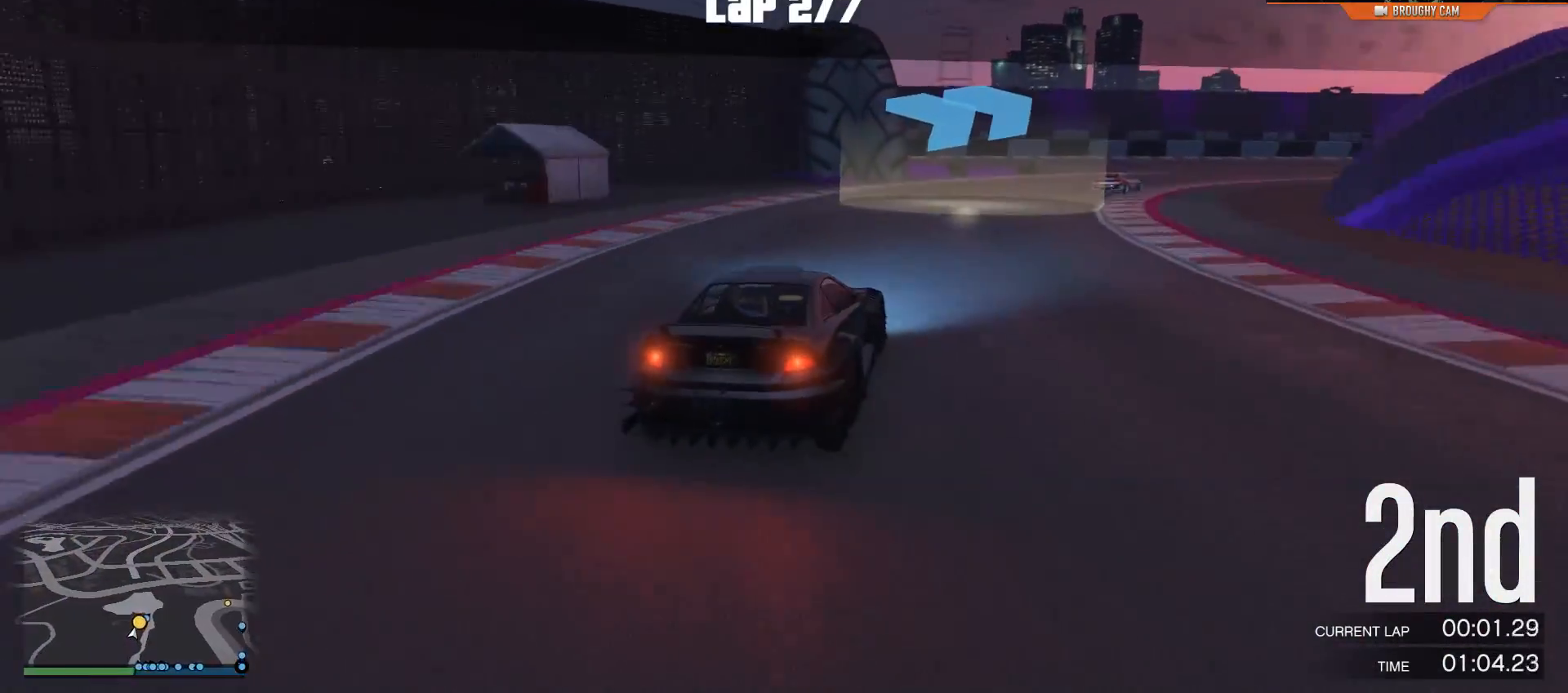
{"buttons": [], "left_stick": "right", "right_stick": "center", "events": [[17, "L2", "up"]]}
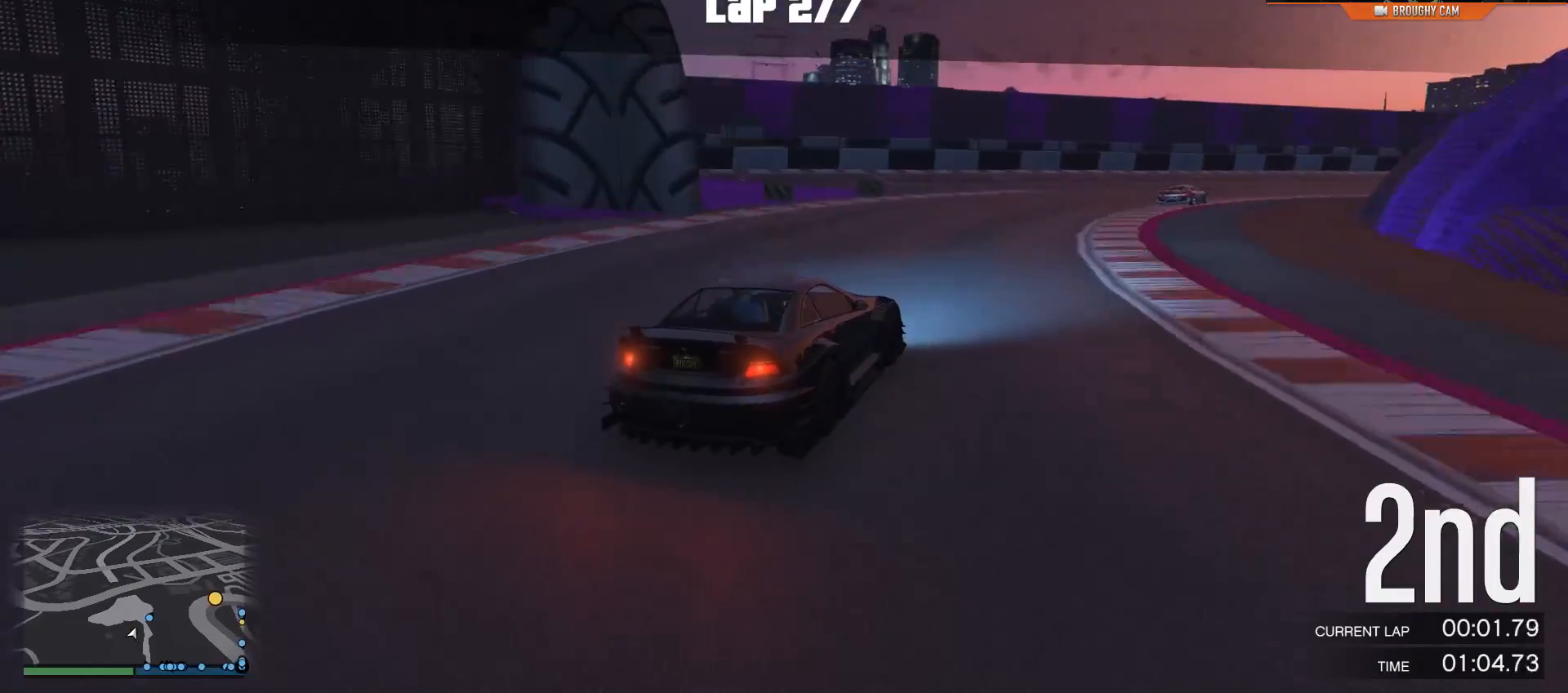
{"buttons": ["R2"], "left_stick": "right", "right_stick": "center", "events": [[17, "R2", "down"], [117, "left_stick", "left"], [284, "left_stick", "right"]]}
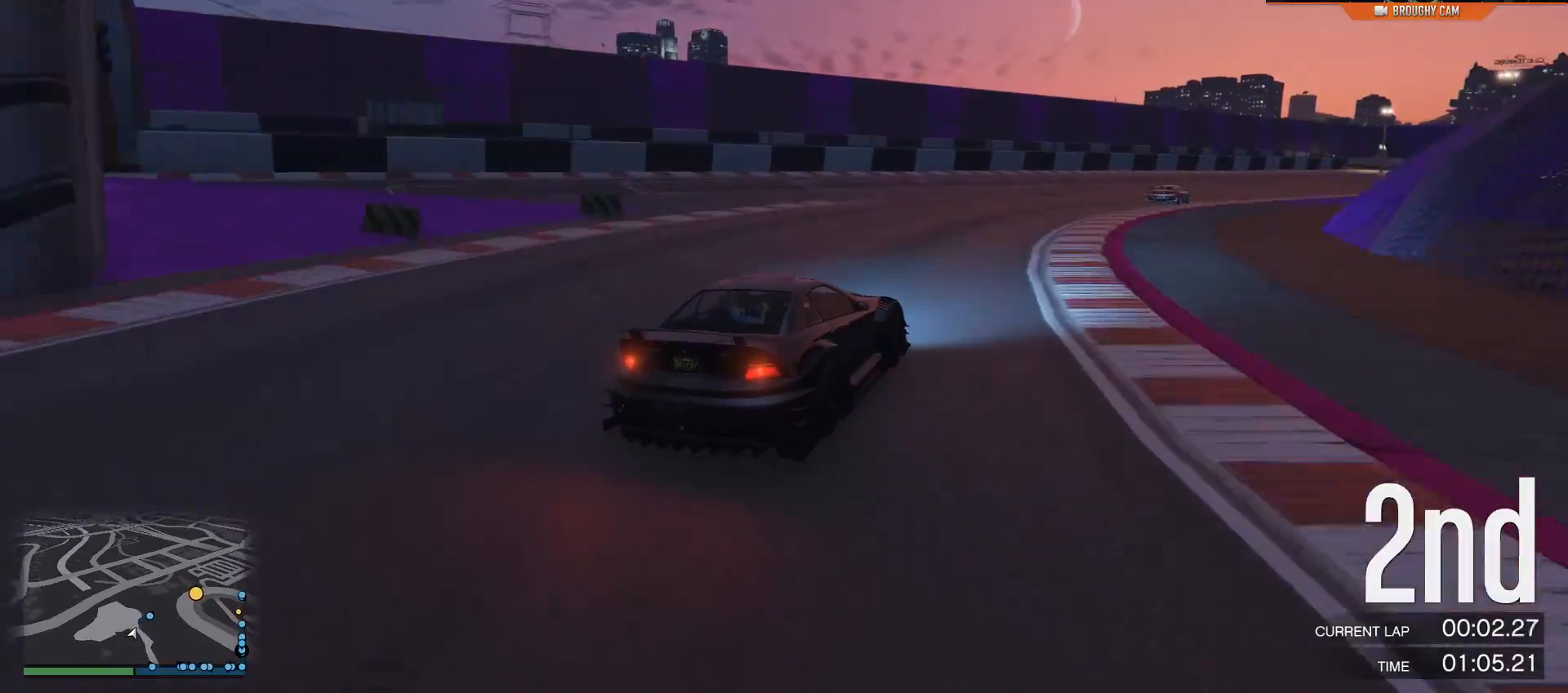
{"buttons": ["R2"], "left_stick": "center", "right_stick": "center", "events": [[351, "left_stick", "center"]]}
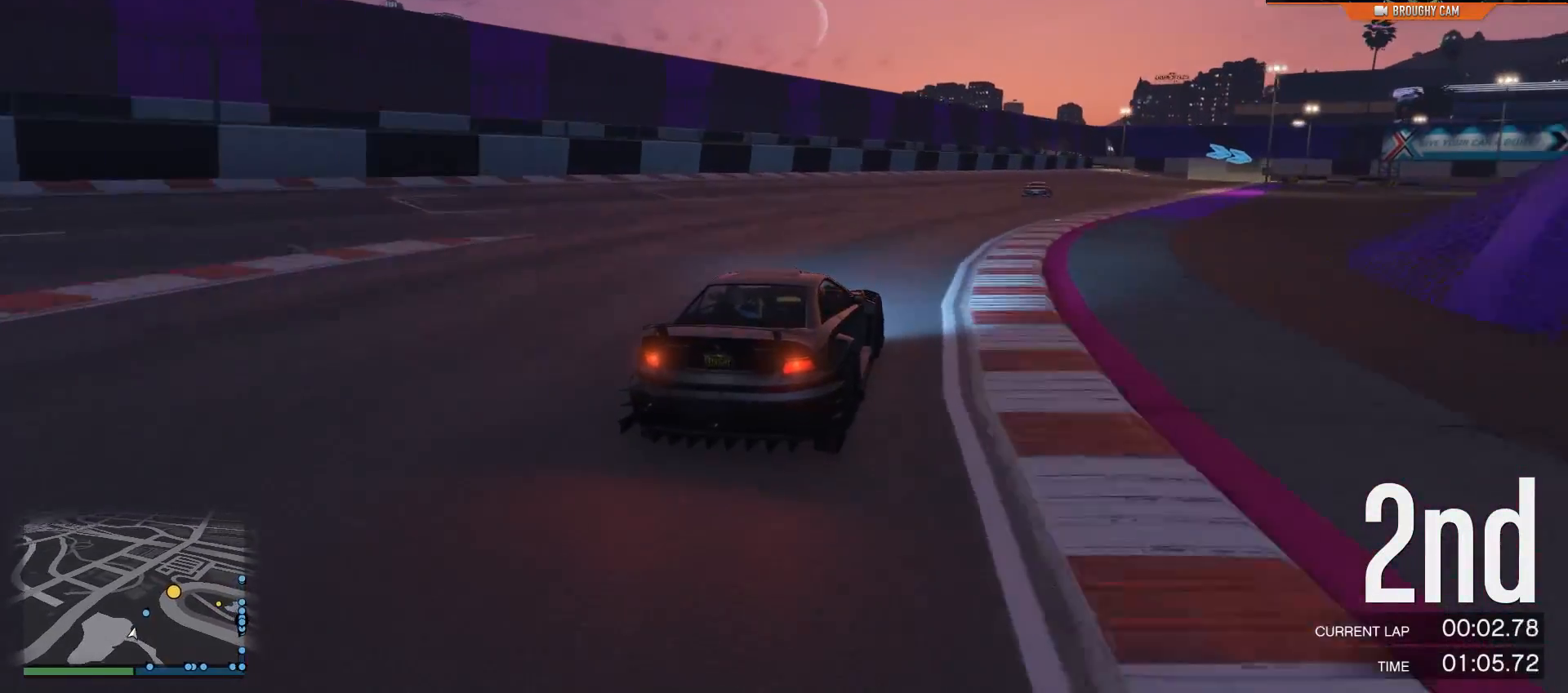
{"buttons": ["R2"], "left_stick": "center", "right_stick": "center", "events": []}
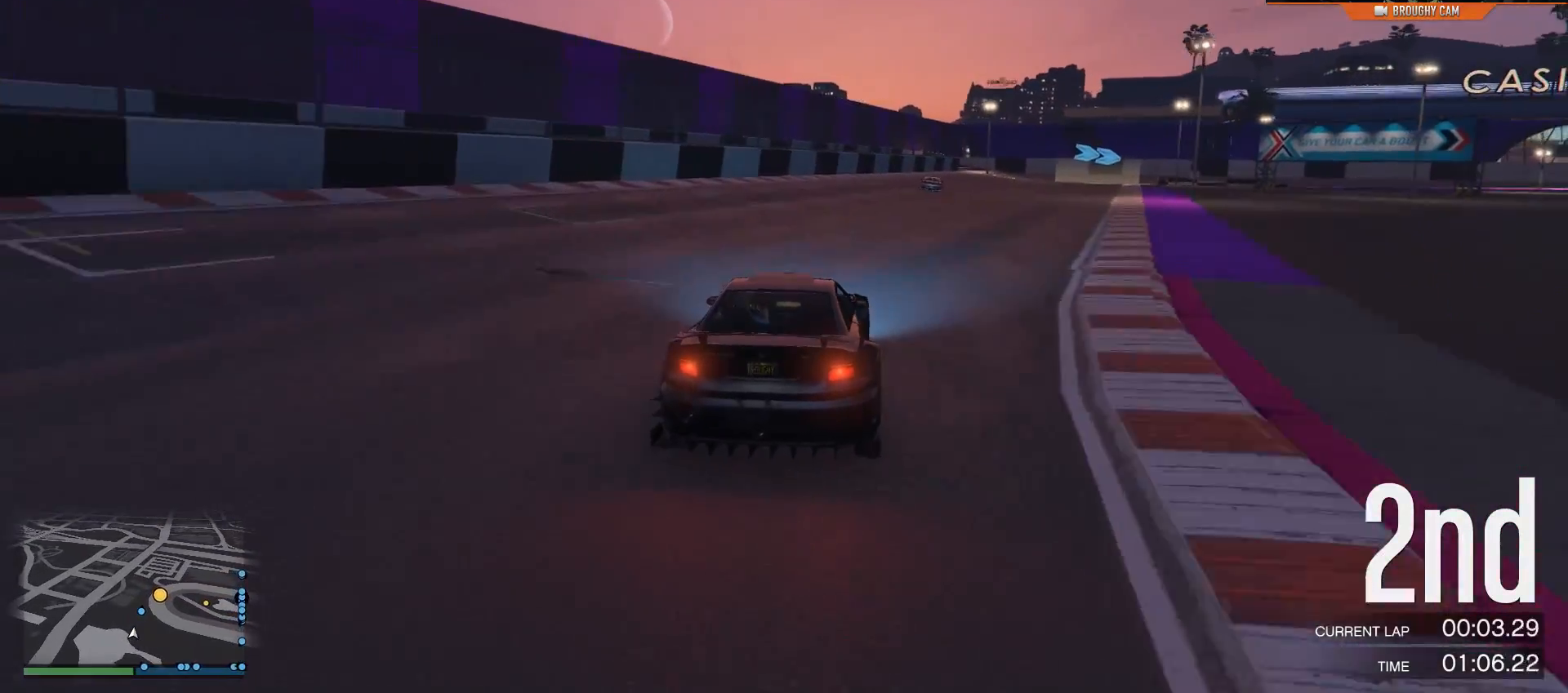
{"buttons": ["R2"], "left_stick": "right", "right_stick": "center", "events": [[317, "left_stick", "right"]]}
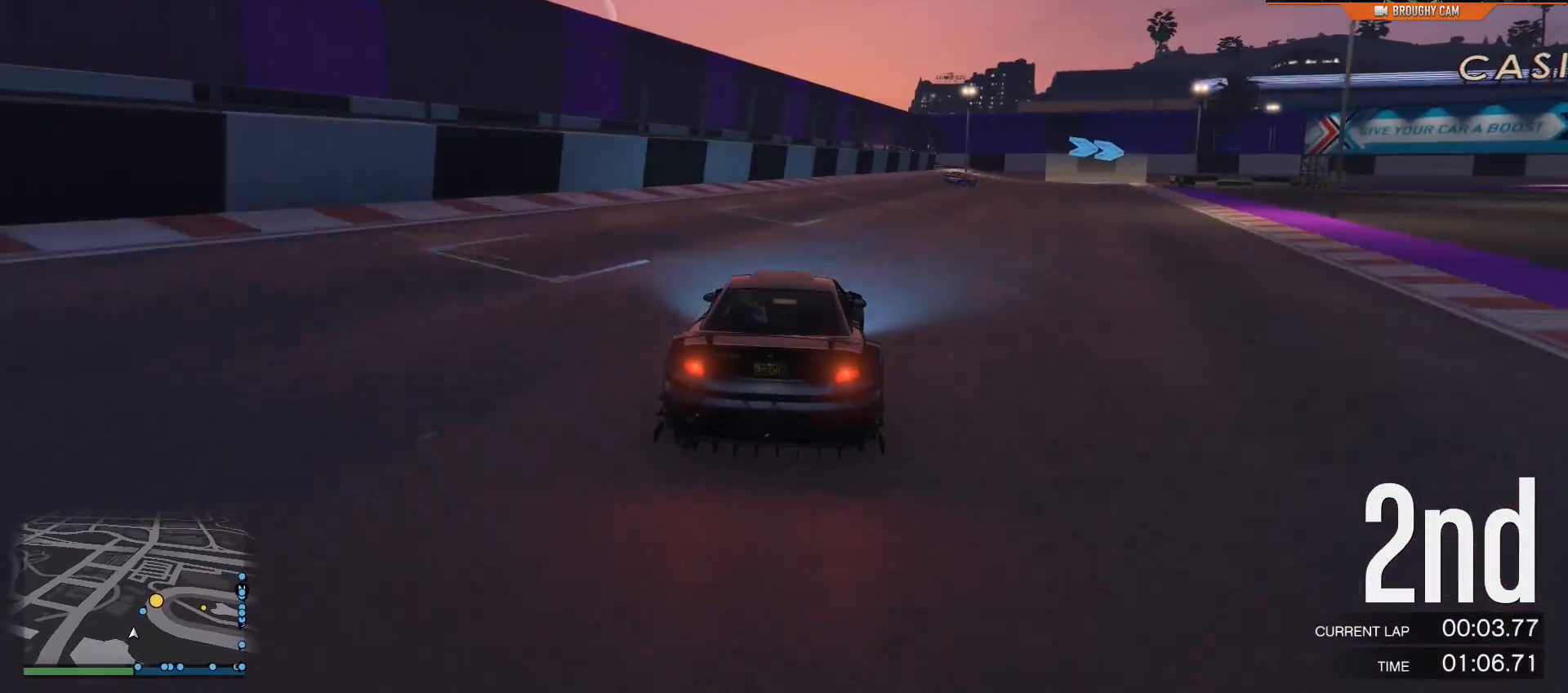
{"buttons": ["R2"], "left_stick": "center", "right_stick": "center", "events": [[33, "left_stick", "center"], [167, "left_stick", "right"], [434, "left_stick", "center"]]}
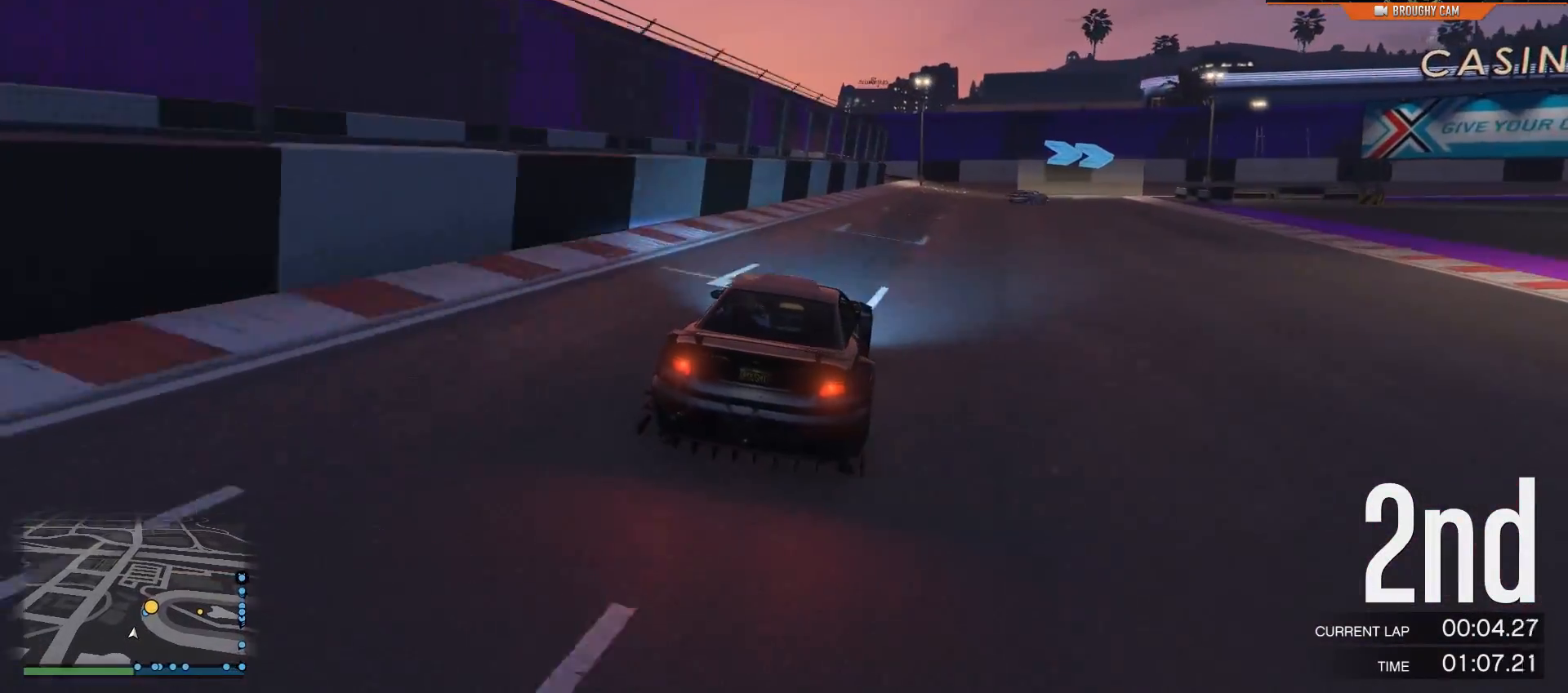
{"buttons": ["R2"], "left_stick": "right", "right_stick": "center", "events": [[67, "left_stick", "right"], [234, "left_stick", "center"], [434, "left_stick", "right"]]}
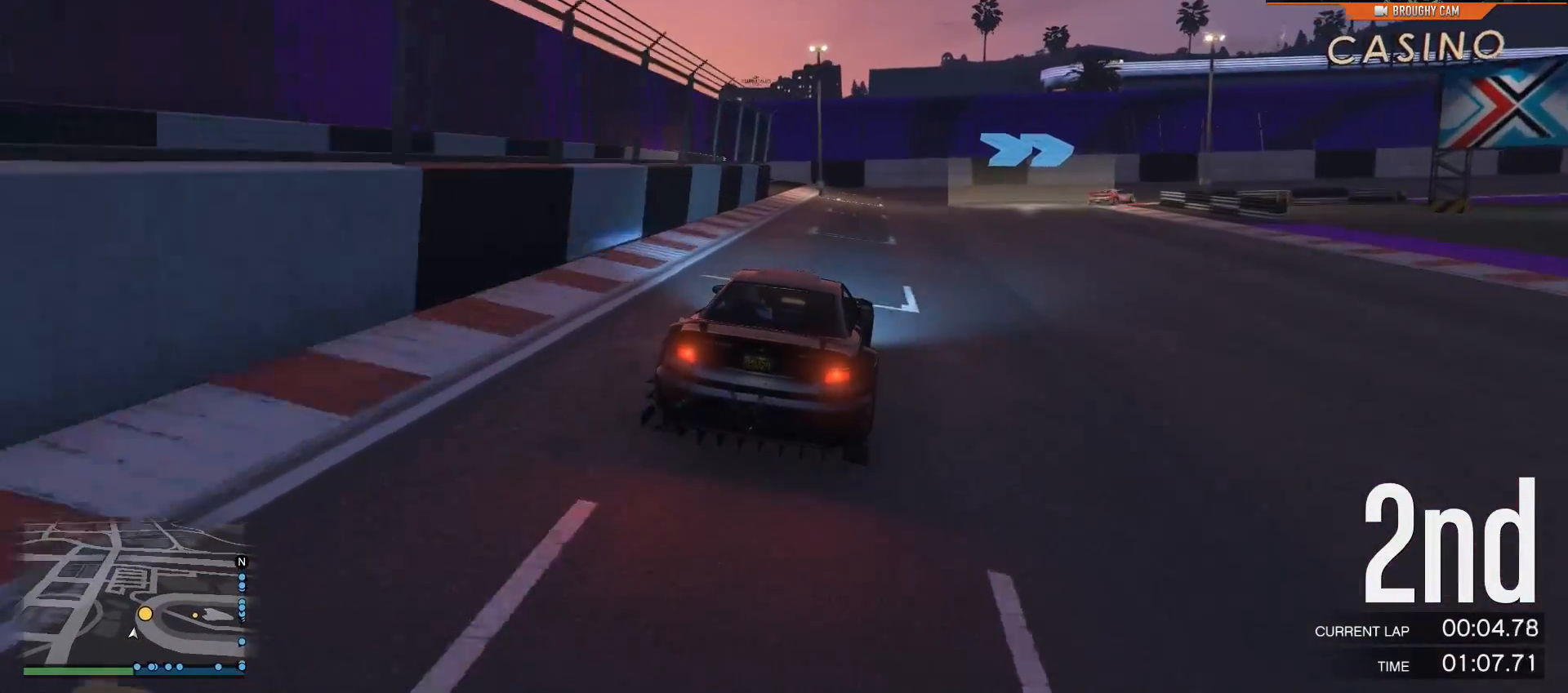
{"buttons": [], "left_stick": "up-right", "right_stick": "center", "events": [[200, "L2", "down"], [267, "R2", "up"], [400, "L2", "up"], [400, "left_stick", "up-right"]]}
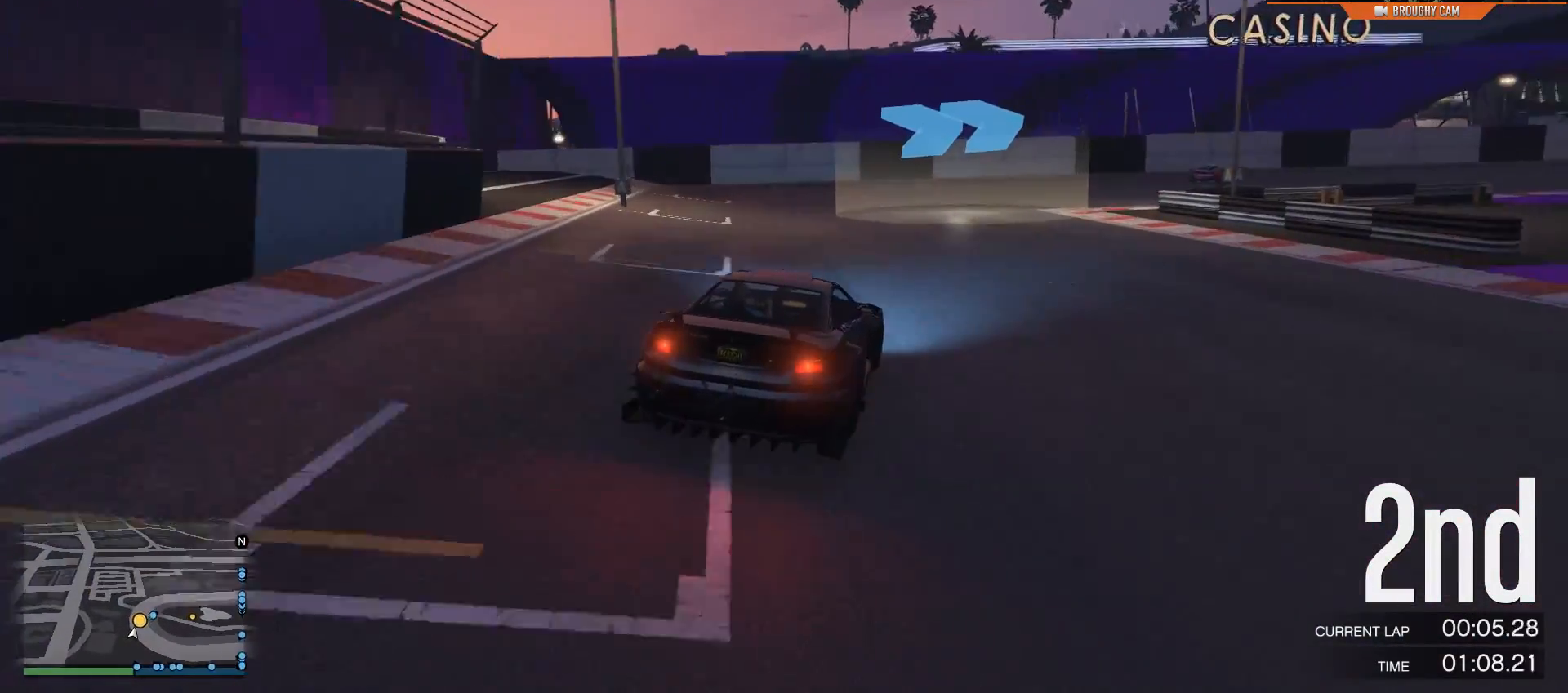
{"buttons": ["R2"], "left_stick": "right", "right_stick": "center", "events": [[34, "left_stick", "right"], [384, "R2", "down"]]}
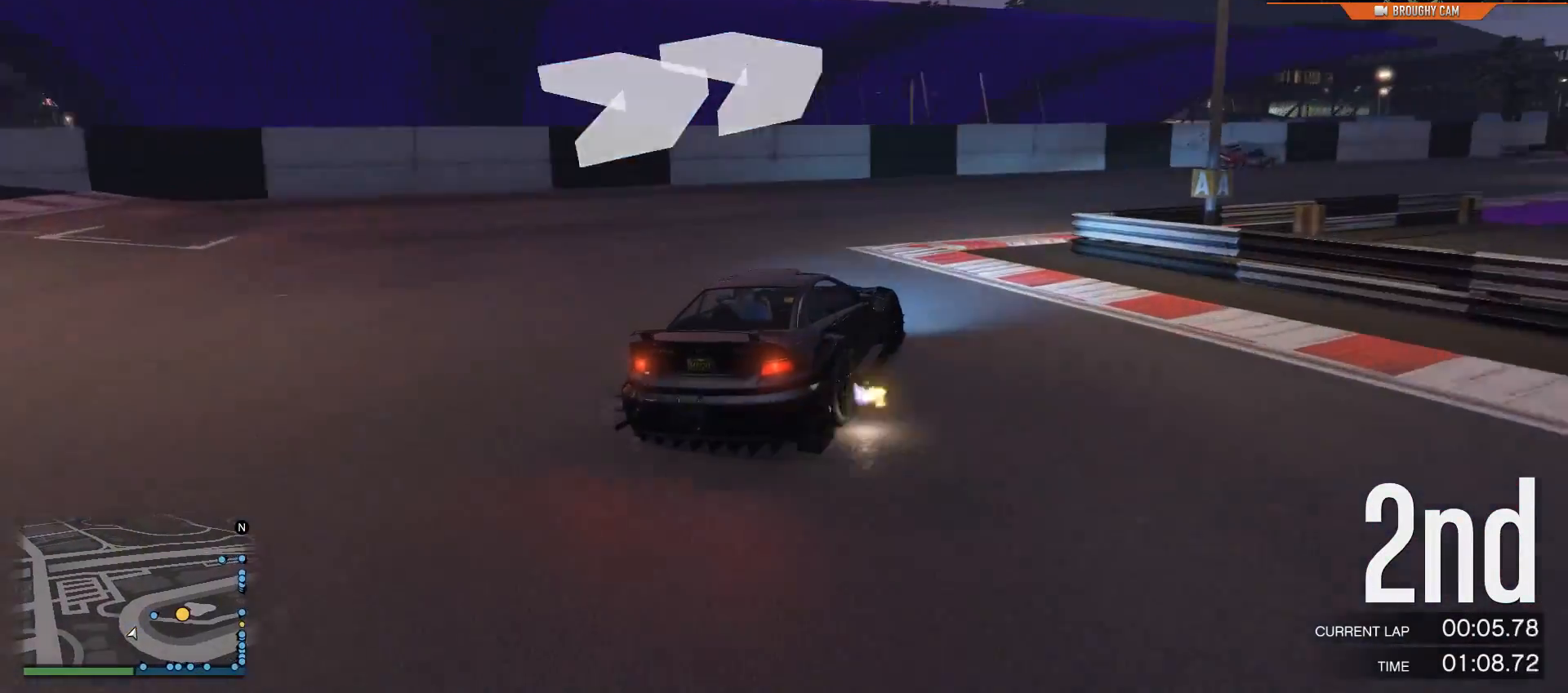
{"buttons": ["R2"], "left_stick": "right", "right_stick": "center", "events": [[83, "left_stick", "up-right"], [217, "left_stick", "right"]]}
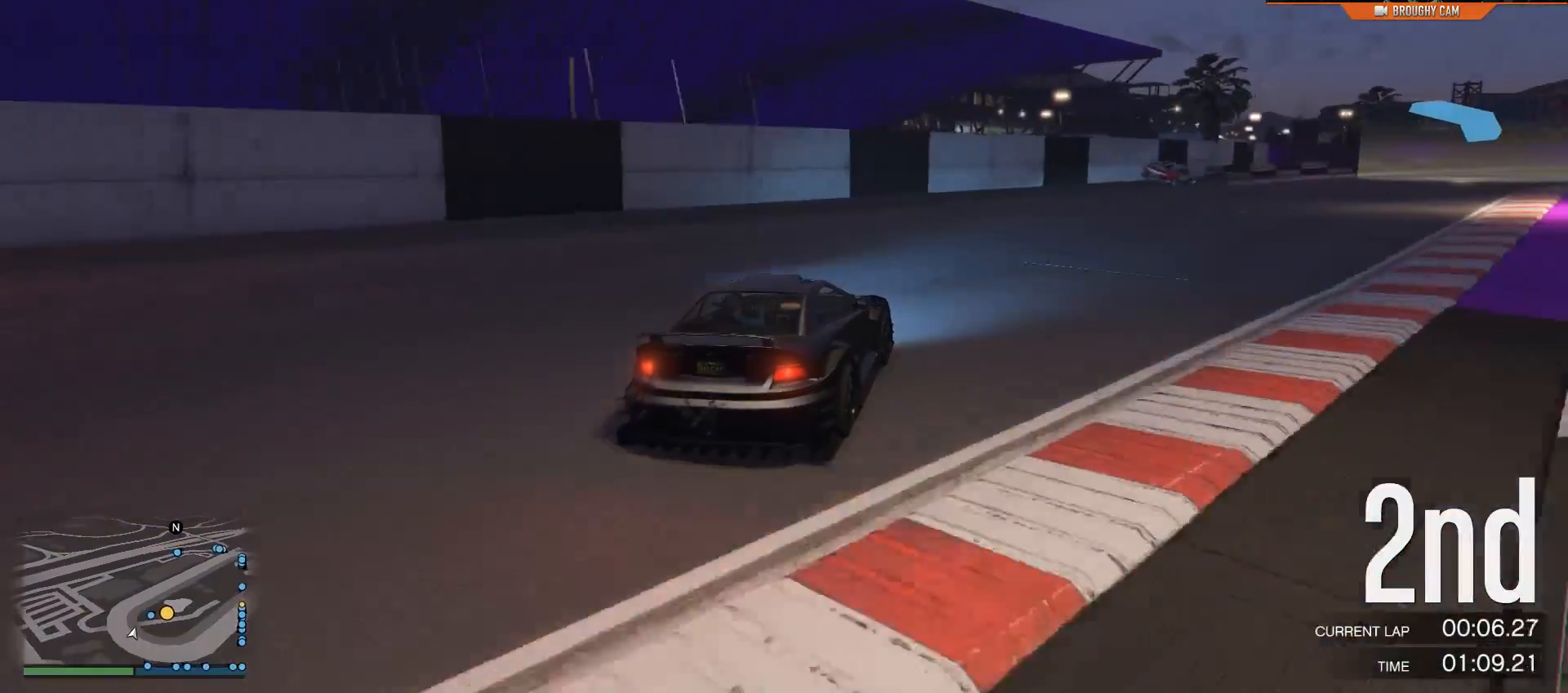
{"buttons": ["R2"], "left_stick": "right", "right_stick": "center", "events": [[50, "left_stick", "center"], [117, "left_stick", "right"]]}
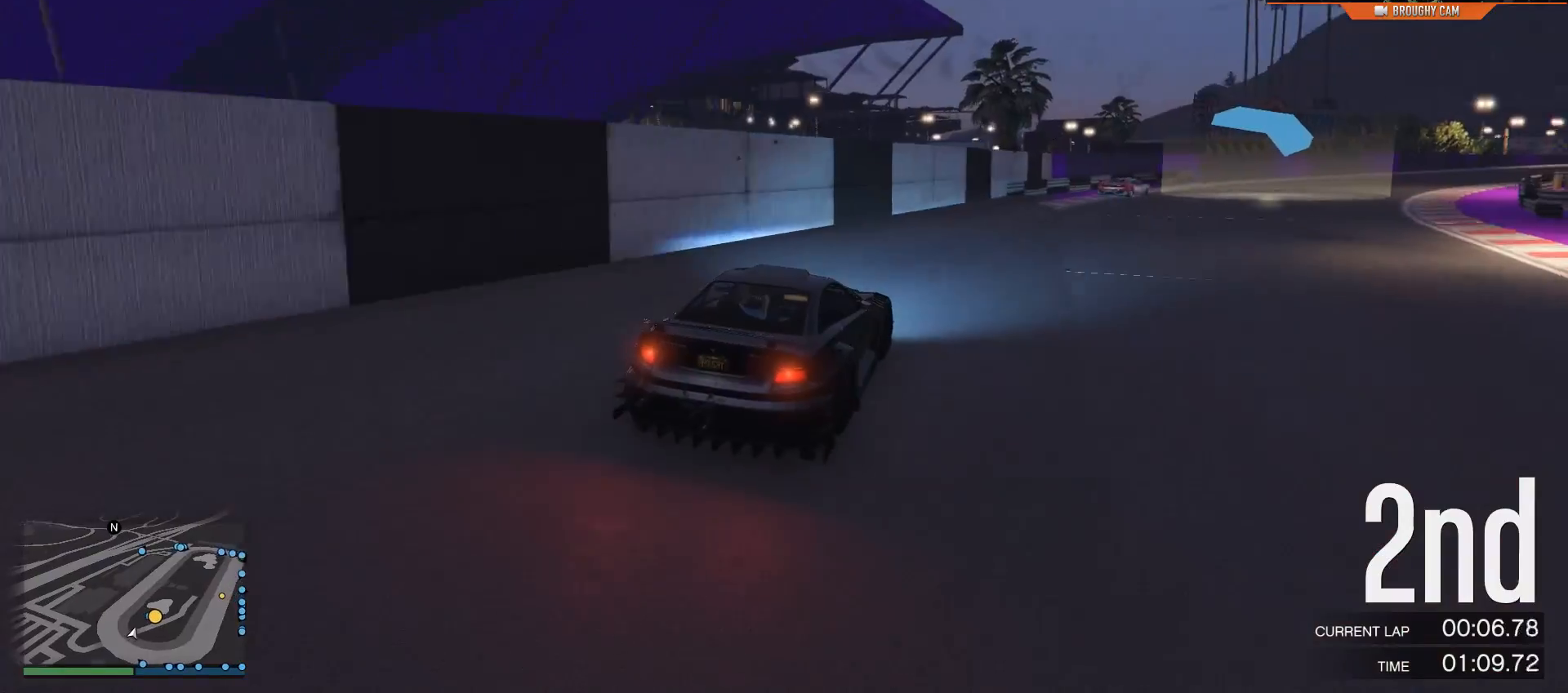
{"buttons": ["R2"], "left_stick": "right", "right_stick": "center", "events": []}
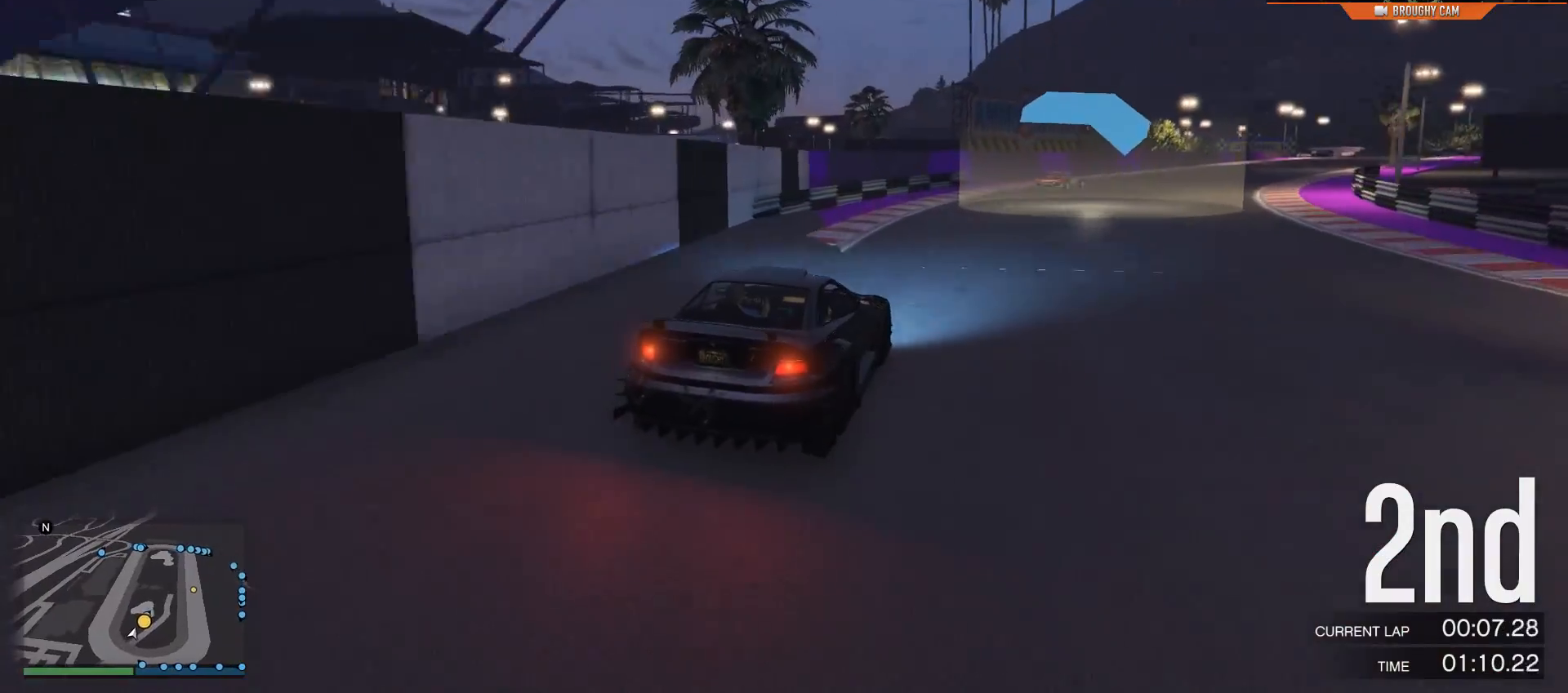
{"buttons": ["R2"], "left_stick": "right", "right_stick": "center", "events": [[167, "left_stick", "center"], [367, "left_stick", "right"]]}
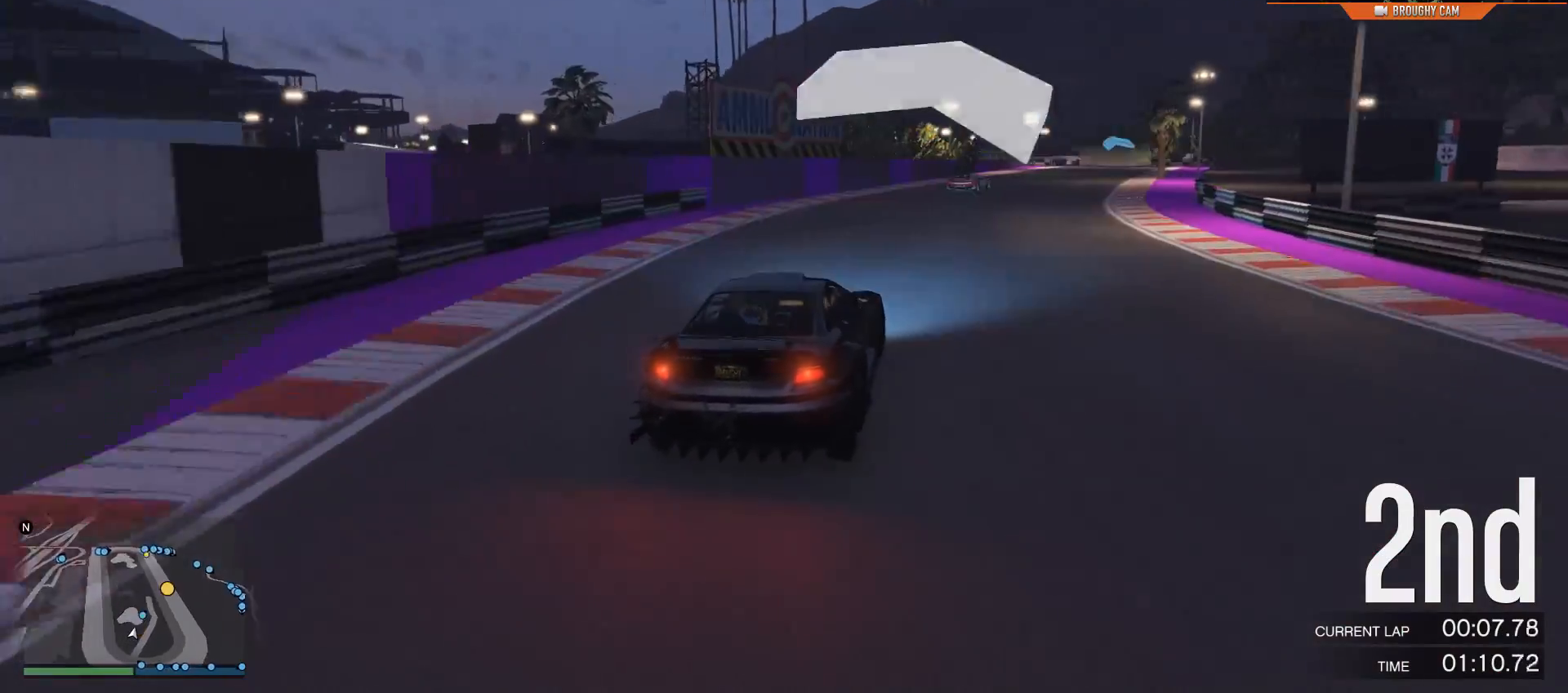
{"buttons": ["R2"], "left_stick": "right", "right_stick": "center", "events": [[434, "left_stick", "center"], [484, "left_stick", "right"]]}
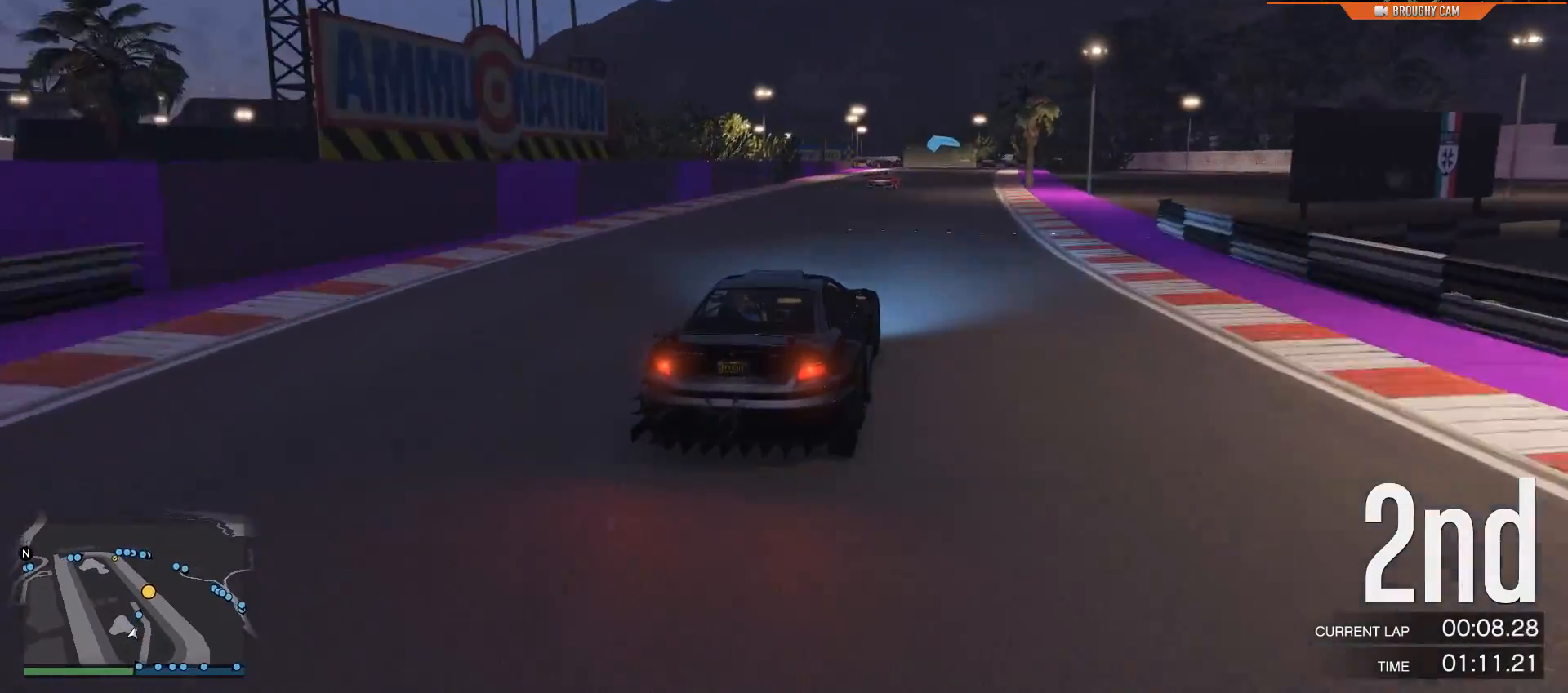
{"buttons": ["R2"], "left_stick": "center", "right_stick": "center", "events": [[150, "left_stick", "center"]]}
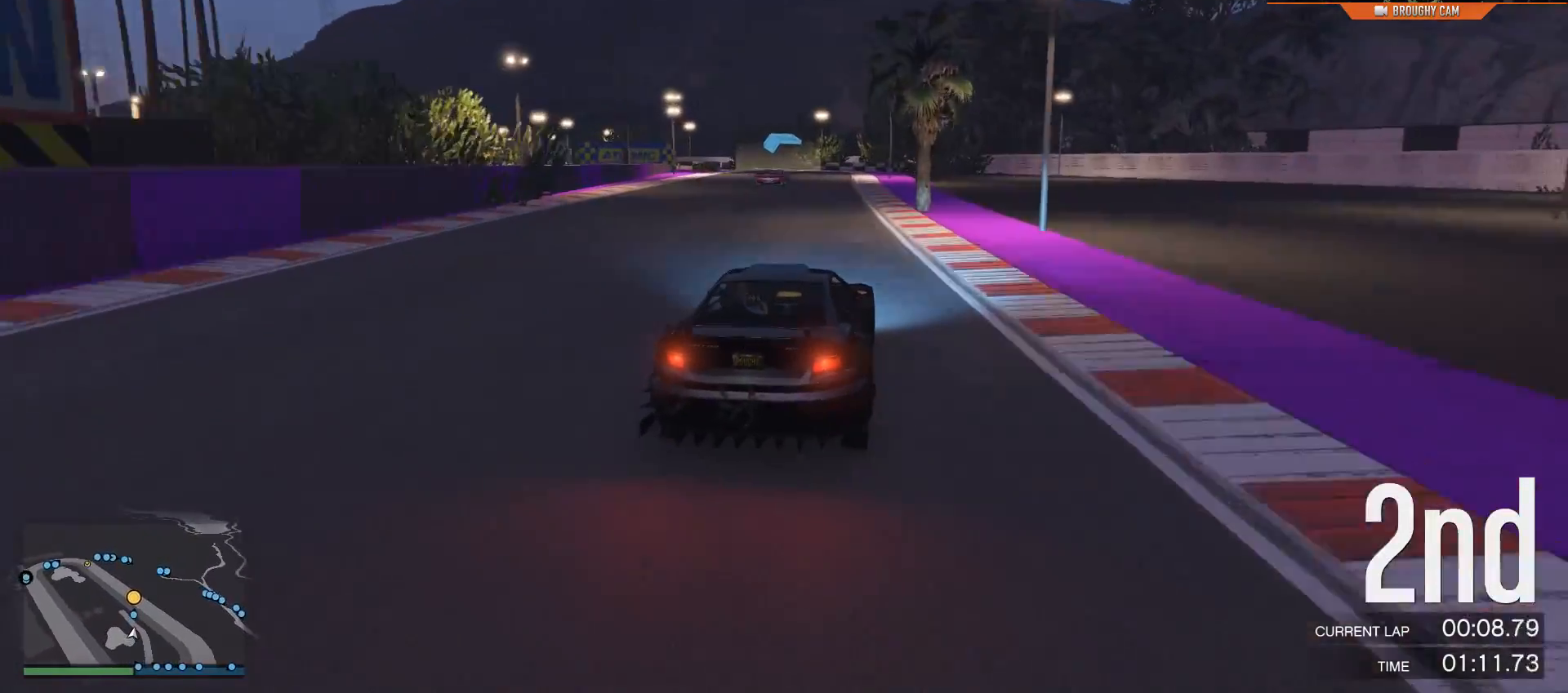
{"buttons": ["R2"], "left_stick": "center", "right_stick": "center", "events": [[183, "left_stick", "right"], [317, "left_stick", "center"]]}
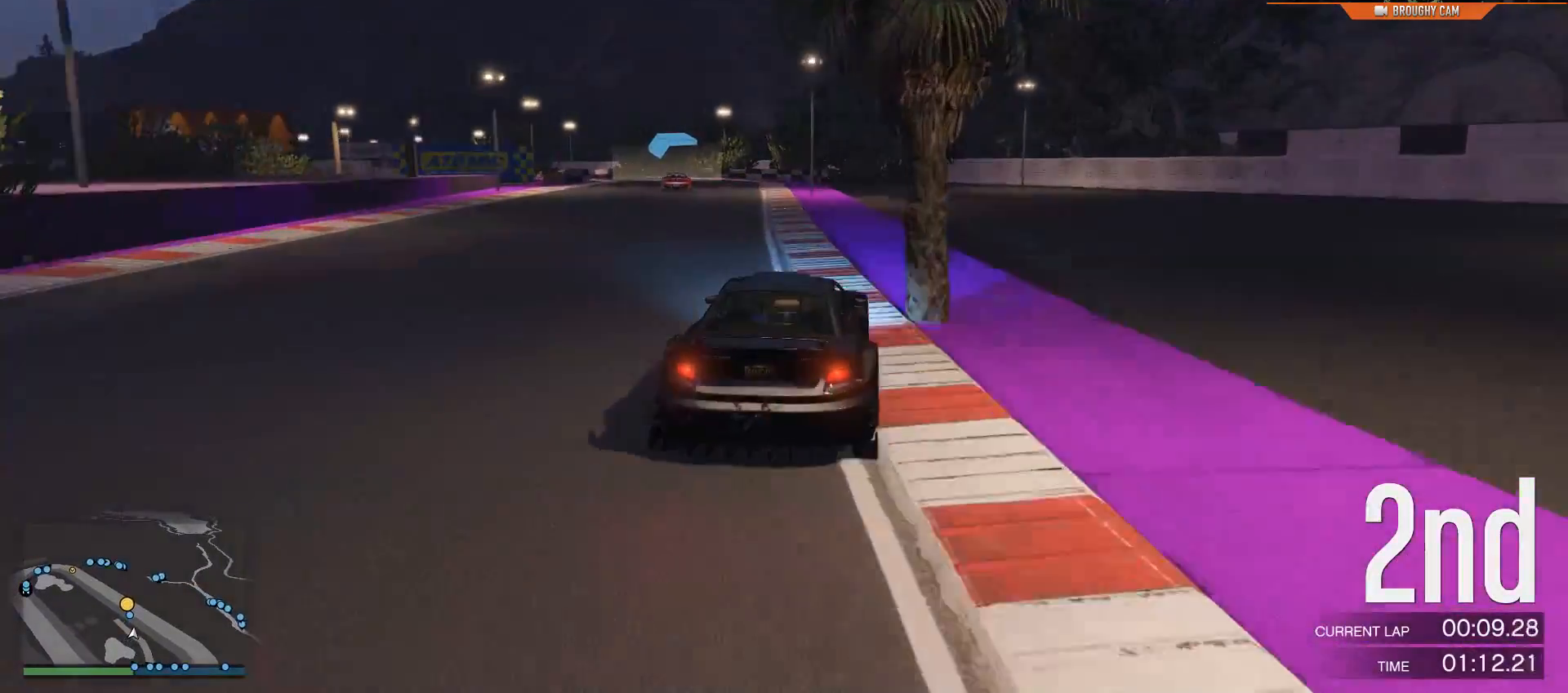
{"buttons": ["R2"], "left_stick": "up-left", "right_stick": "center", "events": [[50, "left_stick", "left"], [217, "left_stick", "center"], [317, "left_stick", "up-left"]]}